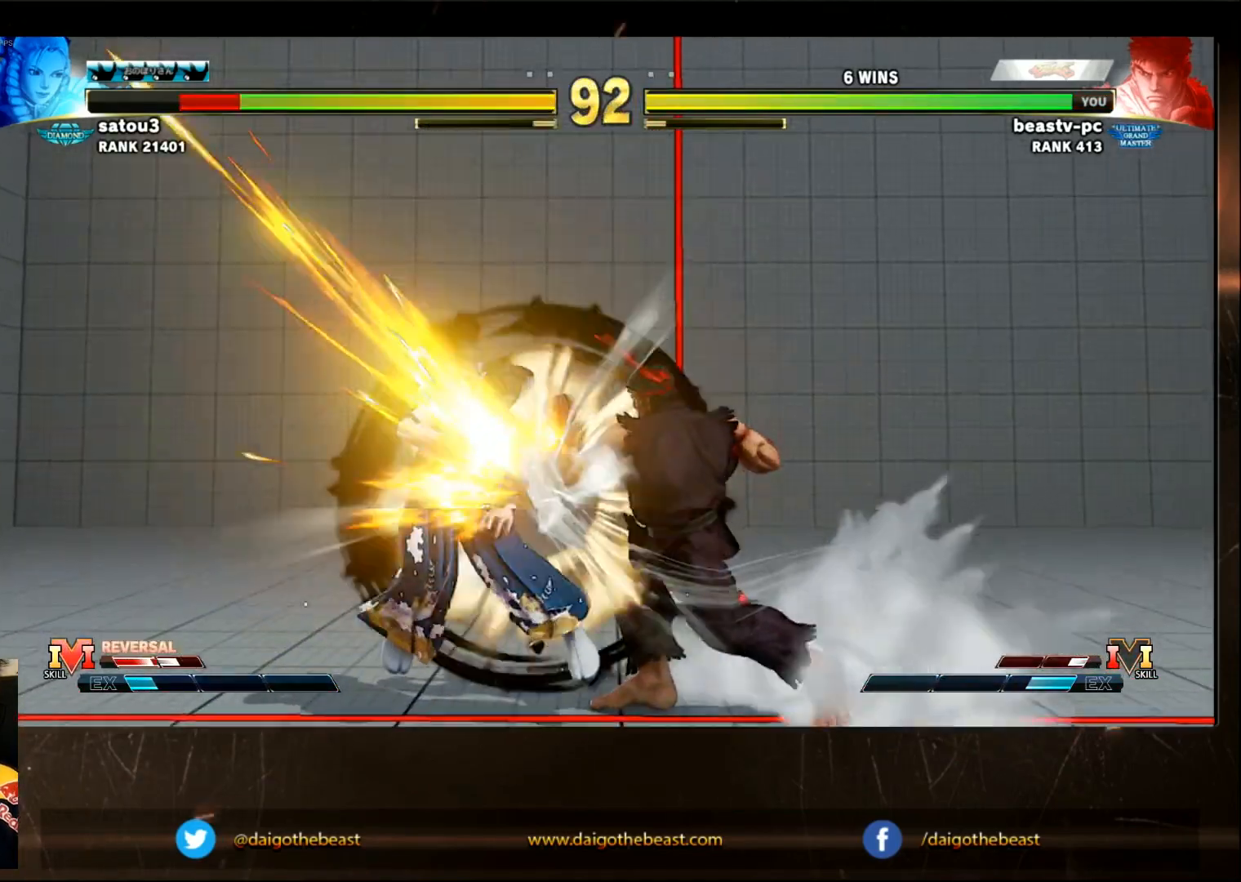
Gameplay with a controller (arcade stick); each line is a JSON object with the inputs held at the frame after it (dt_ms = milliseconds from this image to that frame). "events" lists button and stick changes between this image and that frame as [ms after this image, input, new state], when the widget could be followed in between. Not read: L3 R3.
{"dt_ms": 500, "buttons": [], "left_stick": "center", "events": [[133, "R1", "down"], [150, "TRIANGLE", "down"], [200, "TRIANGLE", "up"], [217, "R1", "up"]]}
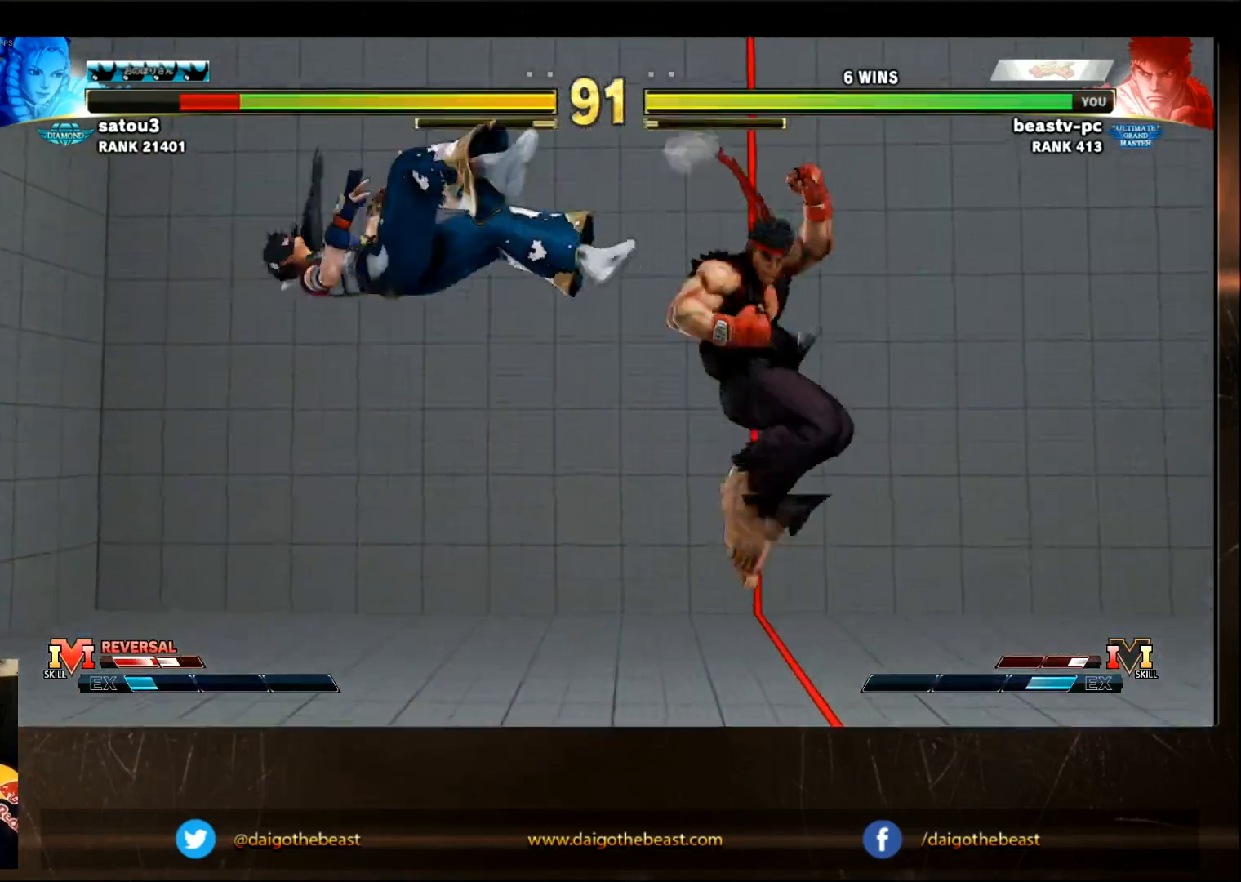
{"dt_ms": 500, "buttons": [], "left_stick": "center"}
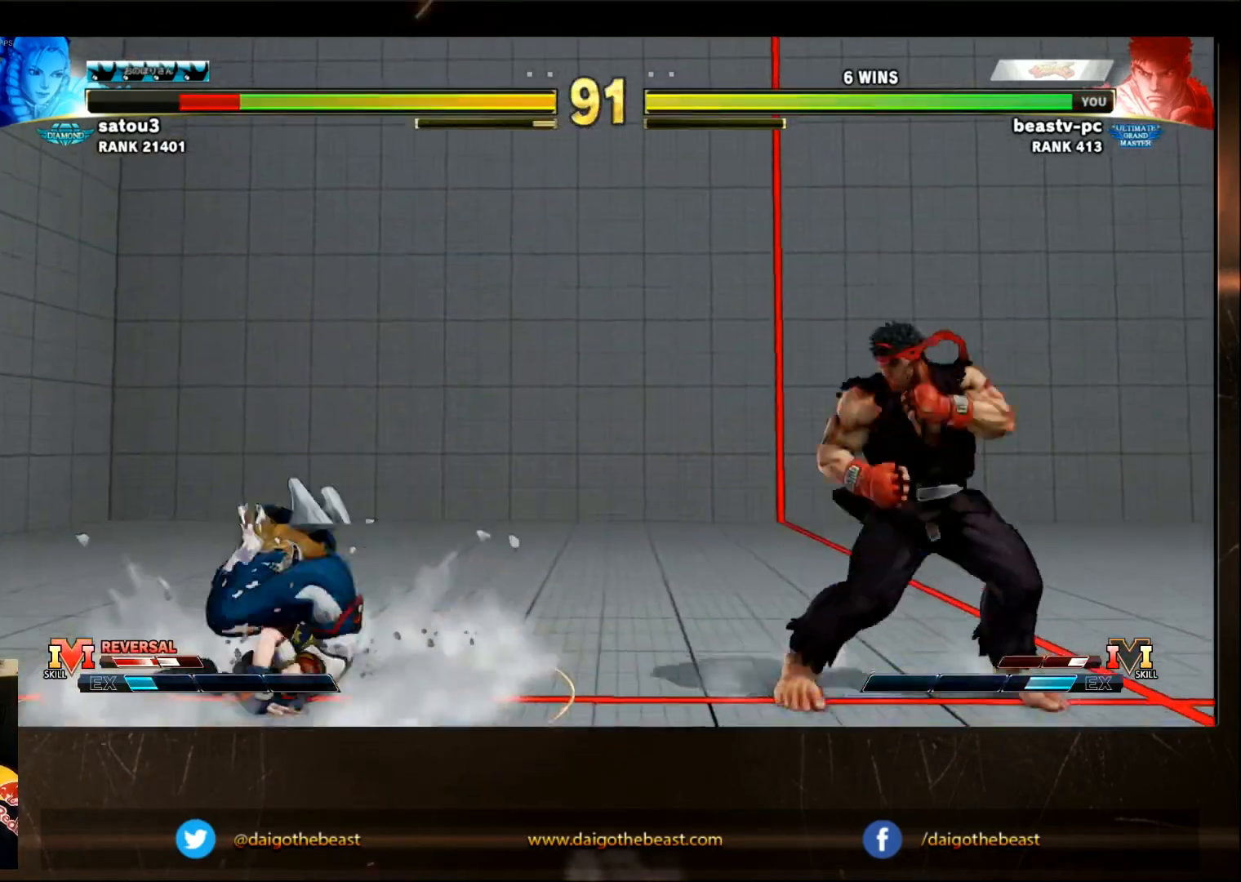
{"dt_ms": 500, "buttons": ["R1"], "left_stick": "center"}
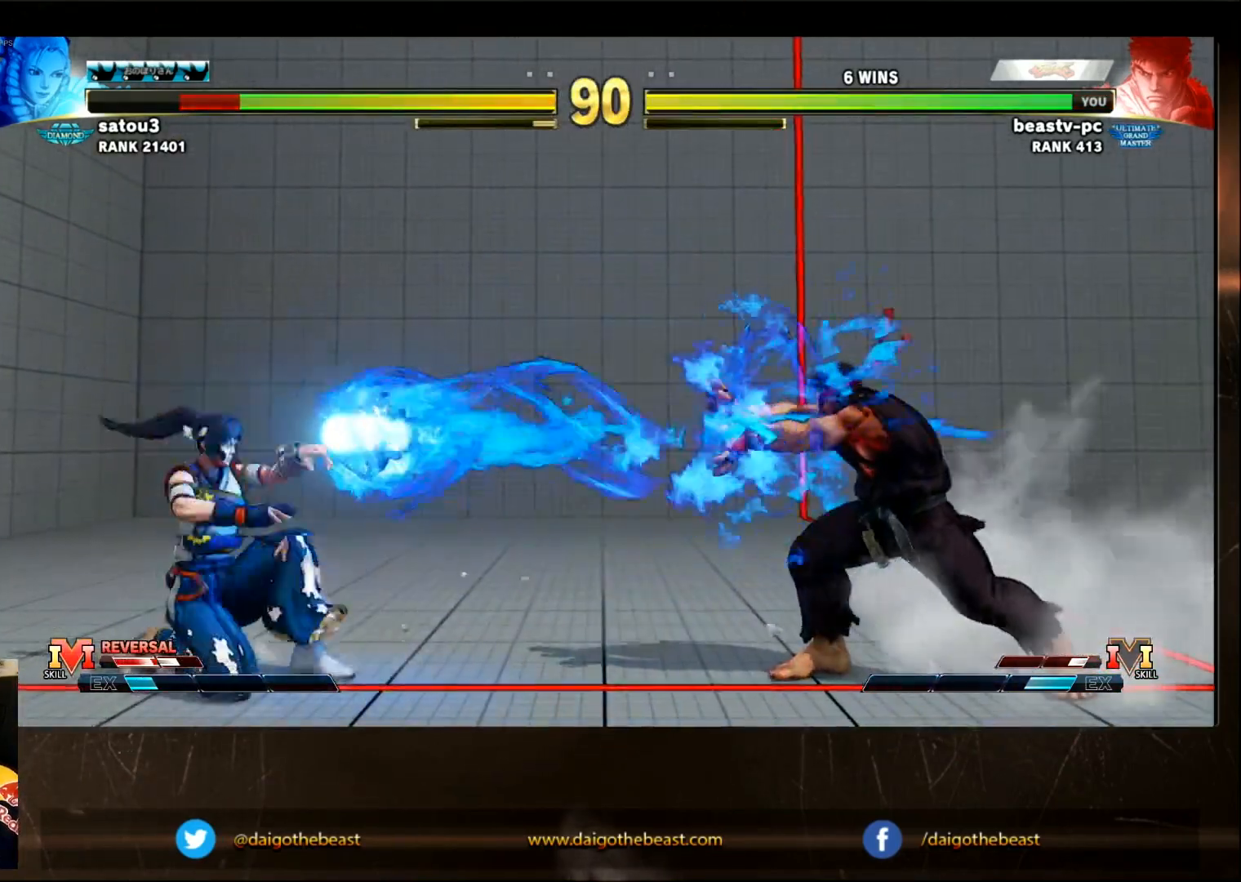
{"dt_ms": 500, "buttons": [], "left_stick": "down", "events": [[50, "R1", "up"], [500, "left_stick", "down"]]}
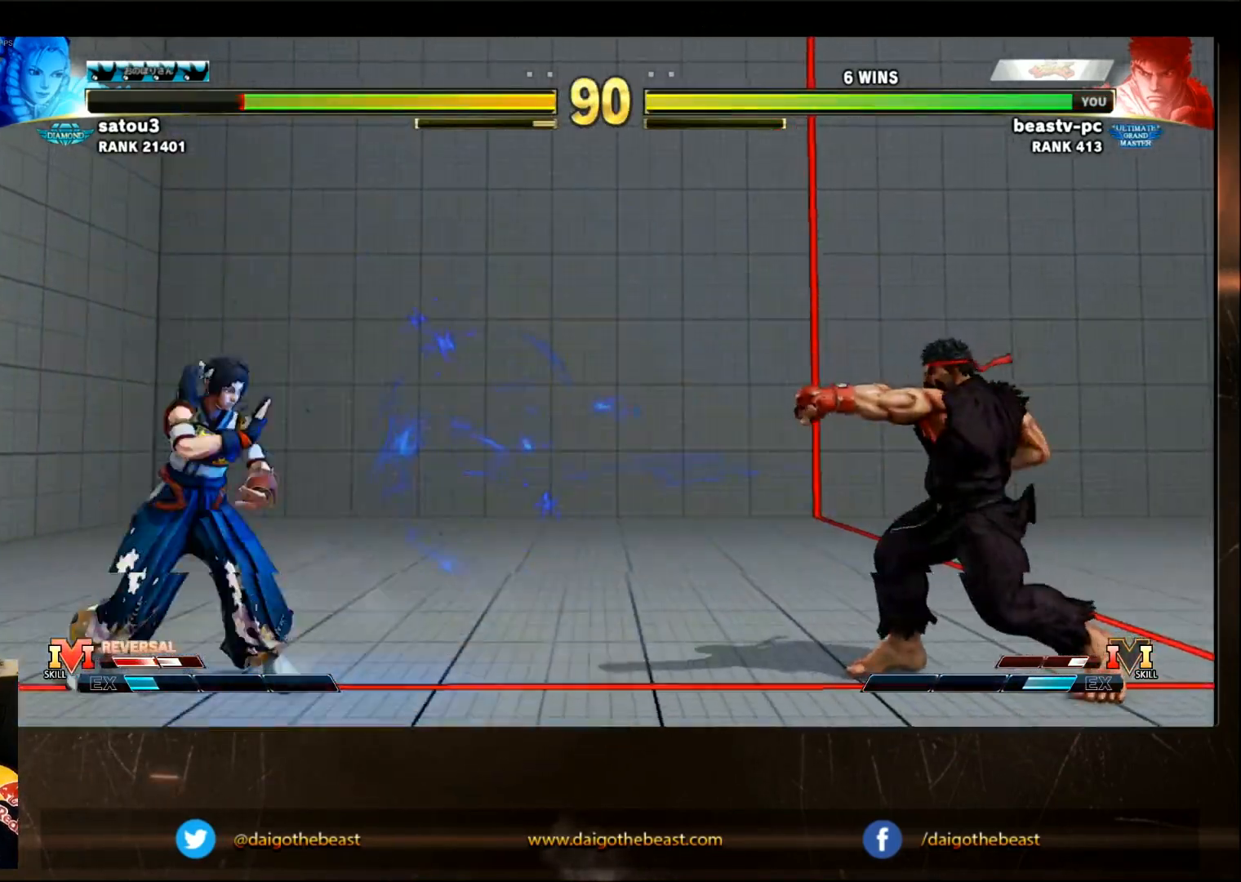
{"dt_ms": 500, "buttons": [], "left_stick": "center", "events": [[50, "left_stick", "left"], [100, "SQUARE", "down"], [117, "SQUARE", "up"], [117, "left_stick", "center"]]}
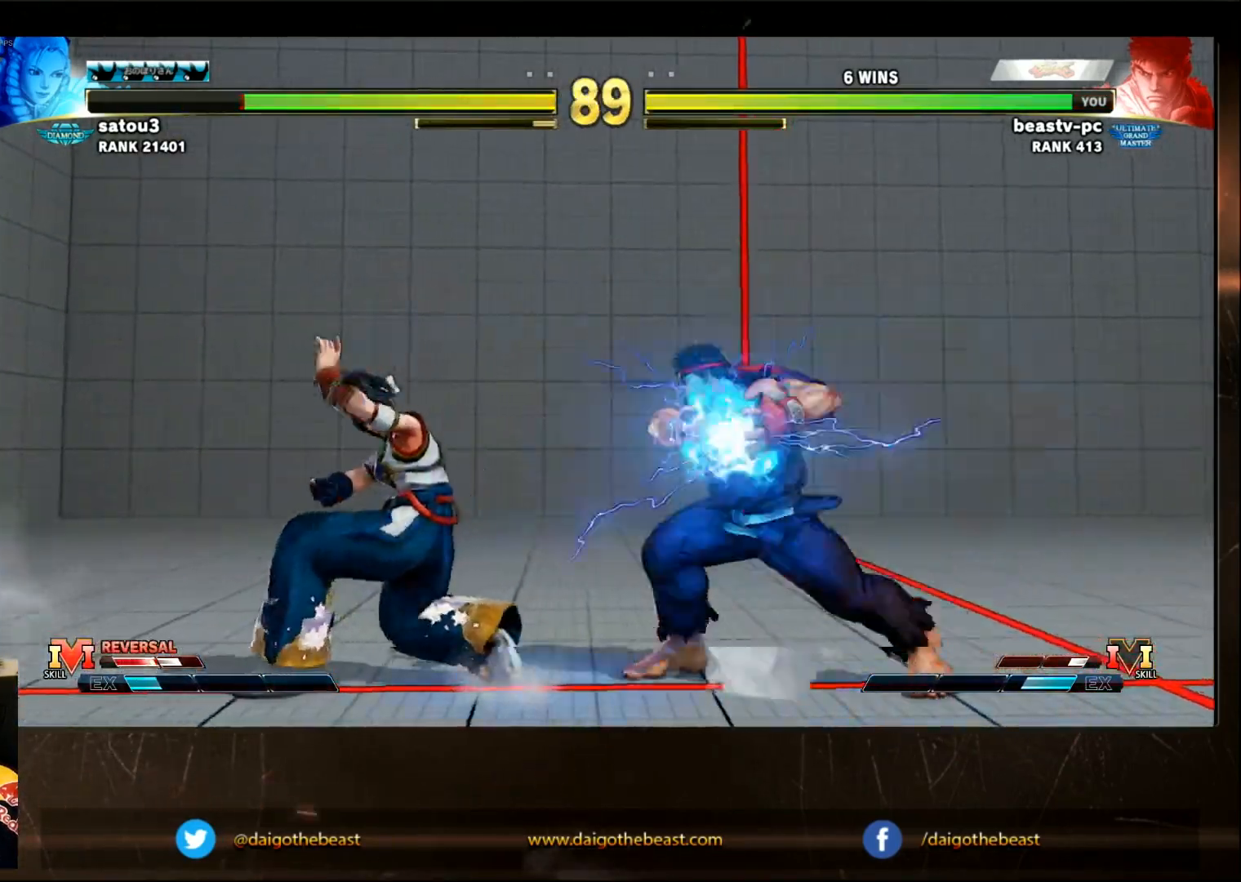
{"dt_ms": 500, "buttons": [], "left_stick": "center", "events": [[350, "left_stick", "right"], [433, "left_stick", "center"]]}
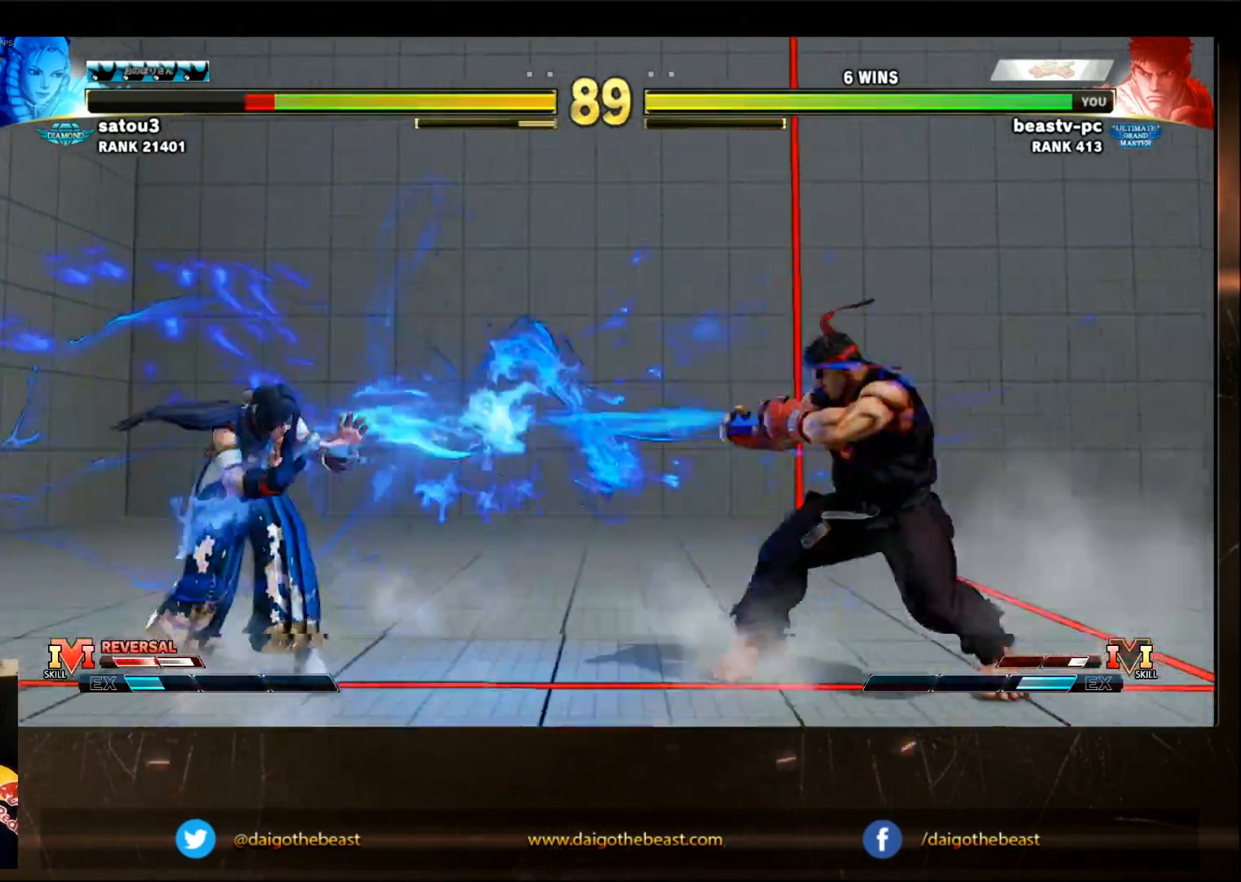
{"dt_ms": 500, "buttons": [], "left_stick": "center"}
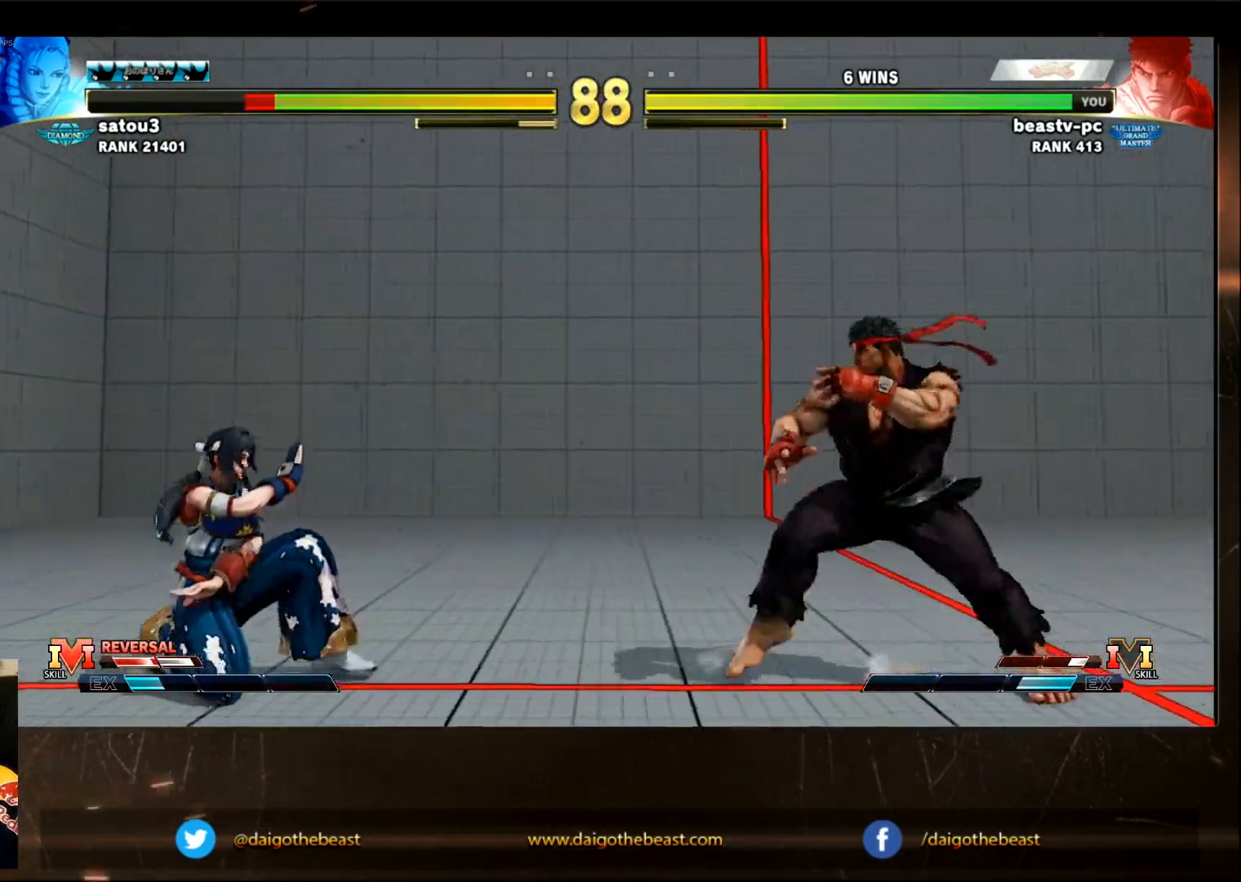
{"dt_ms": 1000, "buttons": ["SQUARE"], "left_stick": "left"}
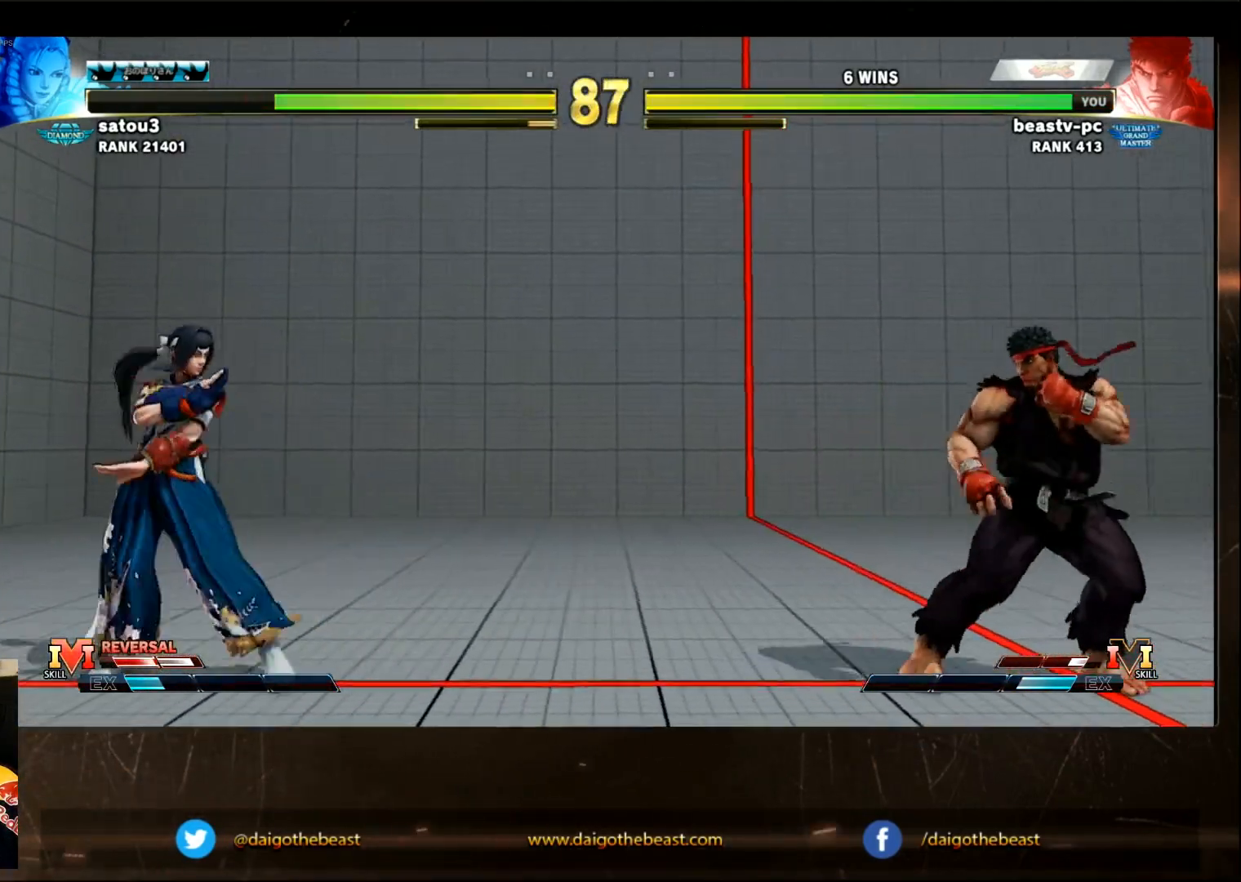
{"dt_ms": 500, "buttons": [], "left_stick": "center", "events": [[33, "SQUARE", "up"], [33, "left_stick", "center"]]}
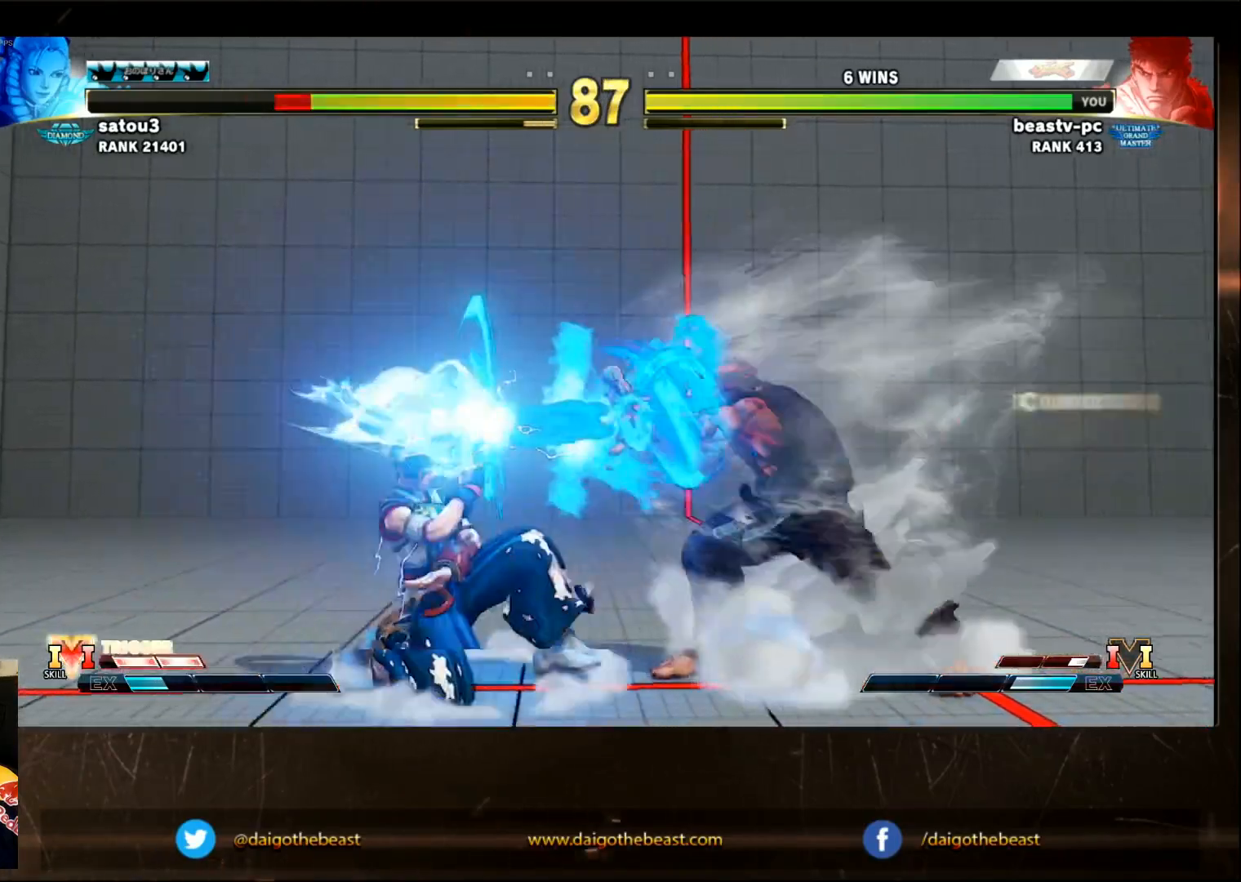
{"dt_ms": 500, "buttons": [], "left_stick": "center"}
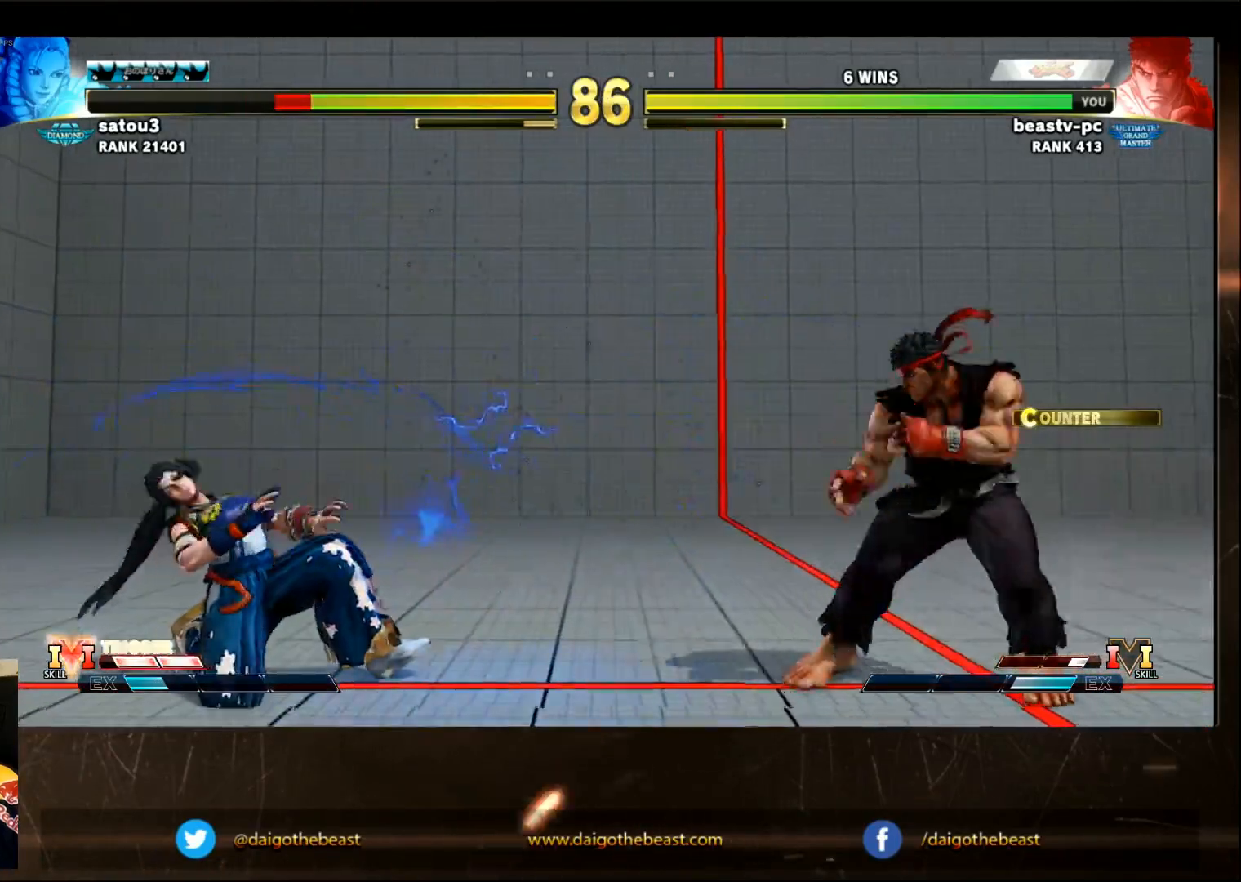
{"dt_ms": 500, "buttons": [], "left_stick": "center", "events": [[300, "left_stick", "left"], [400, "left_stick", "center"]]}
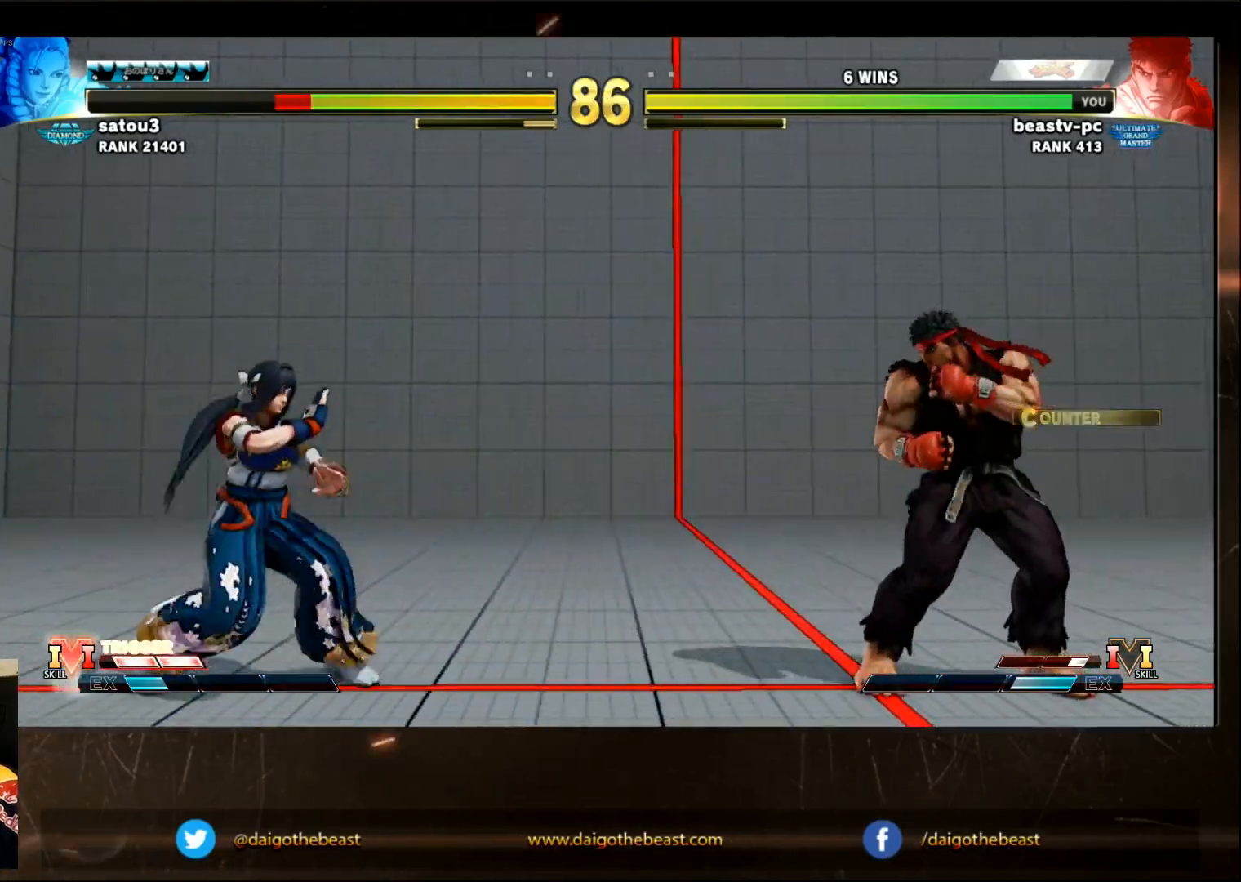
{"dt_ms": 1000, "buttons": [], "left_stick": "left"}